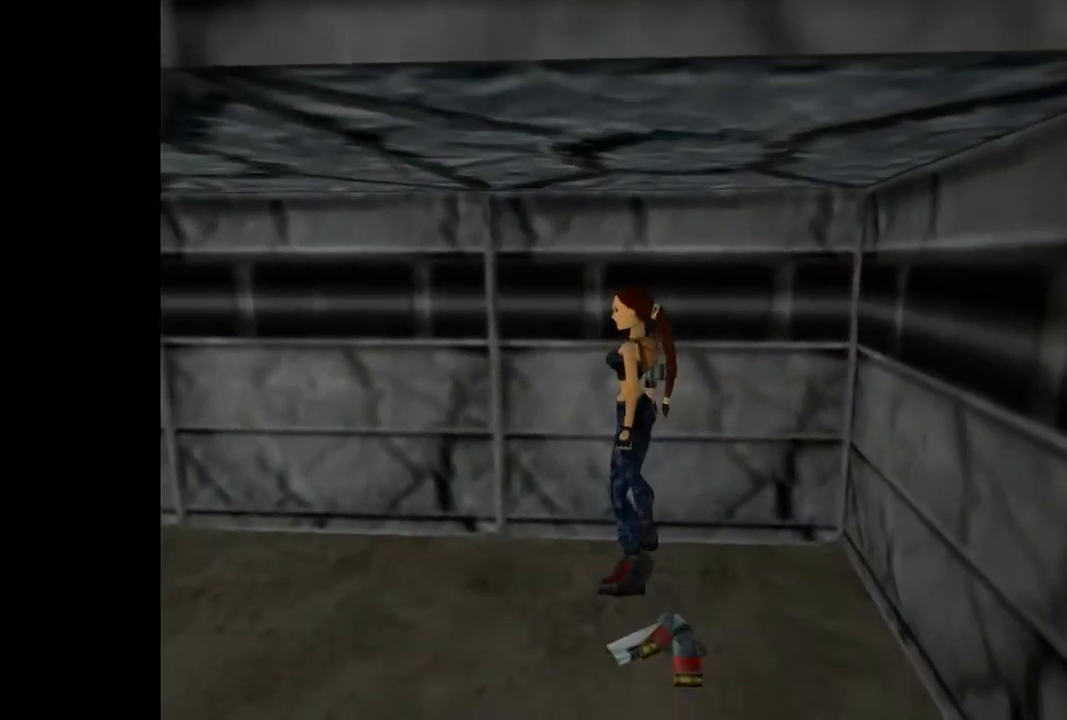
Gameplay with a controller (PlayStation layout); each line is a JSON object with the inputs held at the frame after it (dt_ms = milliseconds from this image to that frame). "events" lists button and stick changes between this image and that frame as [ms after this image, input, new state], when the widget could be followed in between. Not read: left_stick right_stick.
{"dt_ms": 500, "buttons": ["CROSS", "DPAD_LEFT"], "events": [[200, "R1", "up"]]}
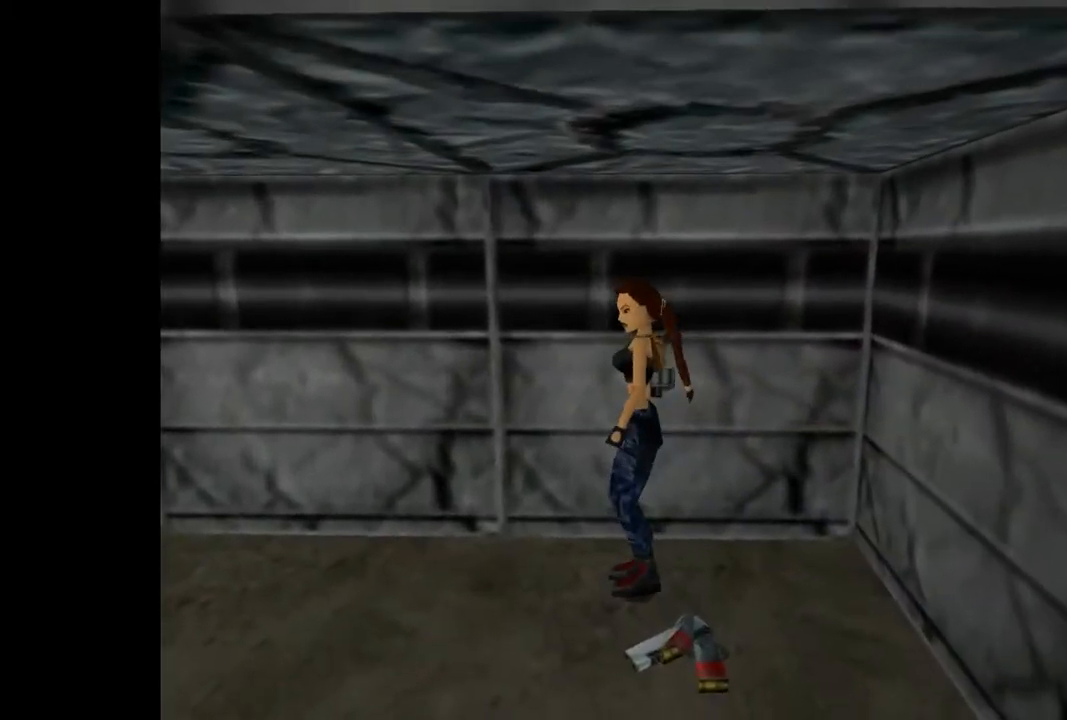
{"dt_ms": 500, "buttons": ["CROSS"], "events": [[100, "DPAD_LEFT", "up"]]}
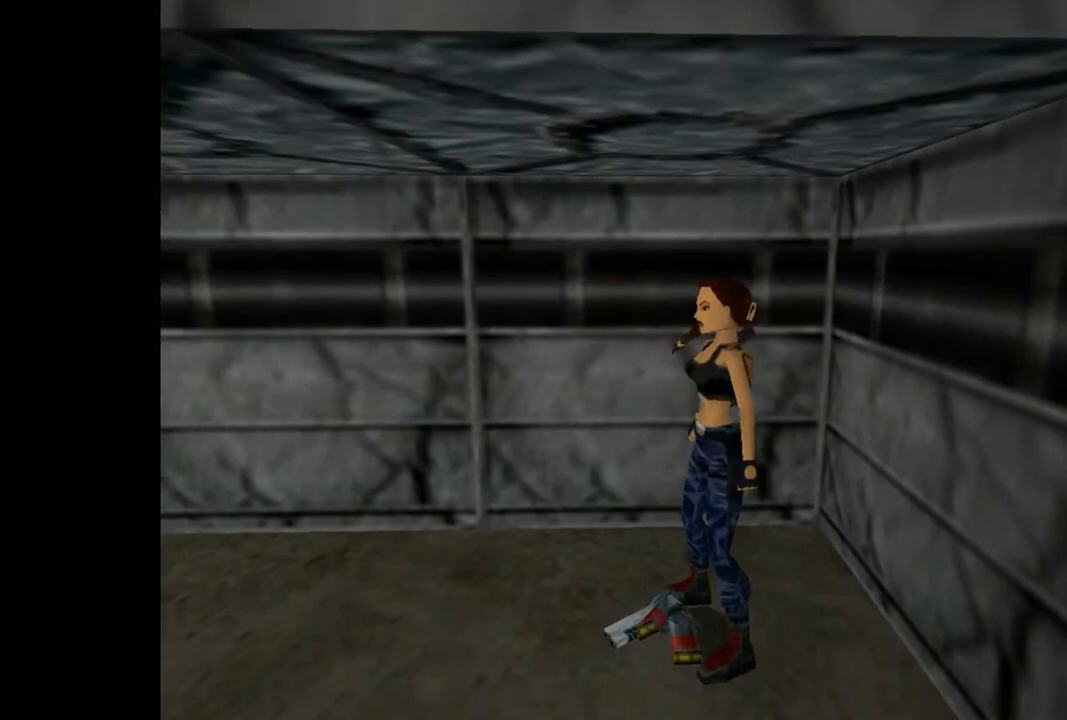
{"dt_ms": 500, "buttons": ["DPAD_UP"], "events": [[167, "CROSS", "up"], [367, "DPAD_UP", "down"]]}
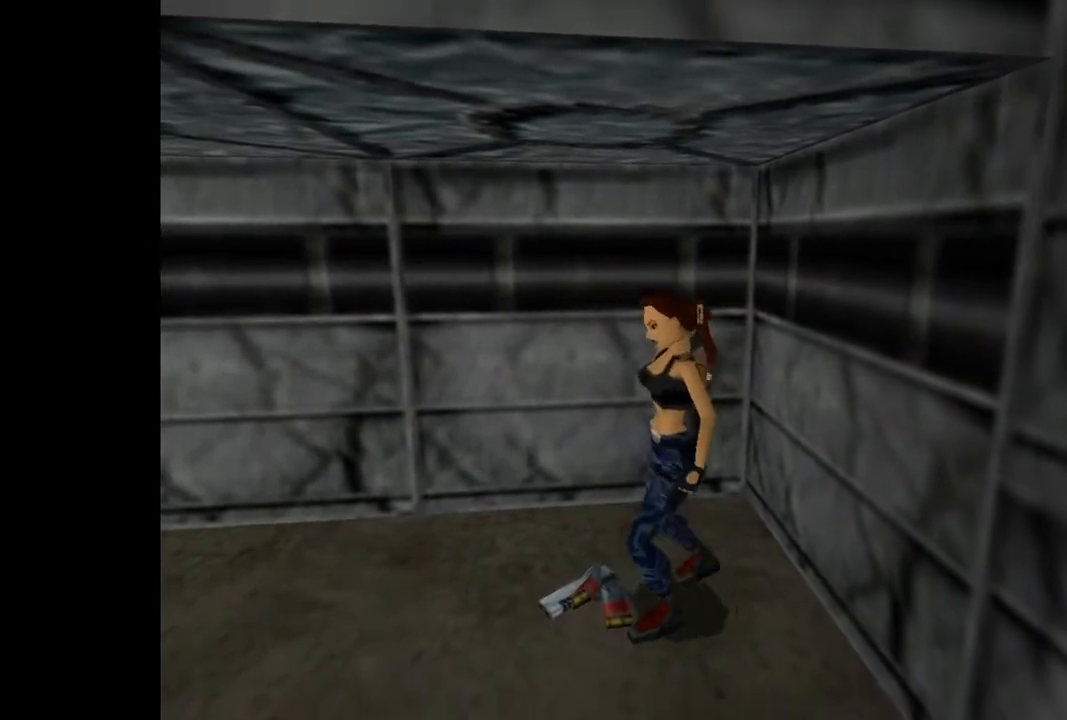
{"dt_ms": 500, "buttons": ["DPAD_UP"], "events": []}
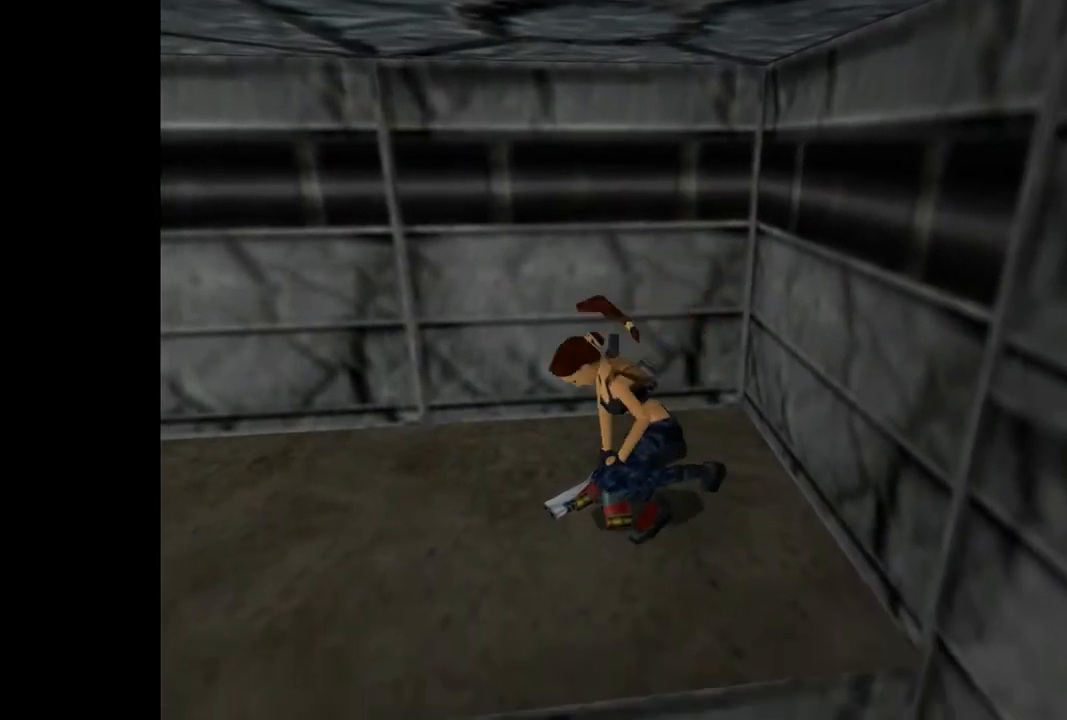
{"dt_ms": 500, "buttons": ["DPAD_UP"], "events": []}
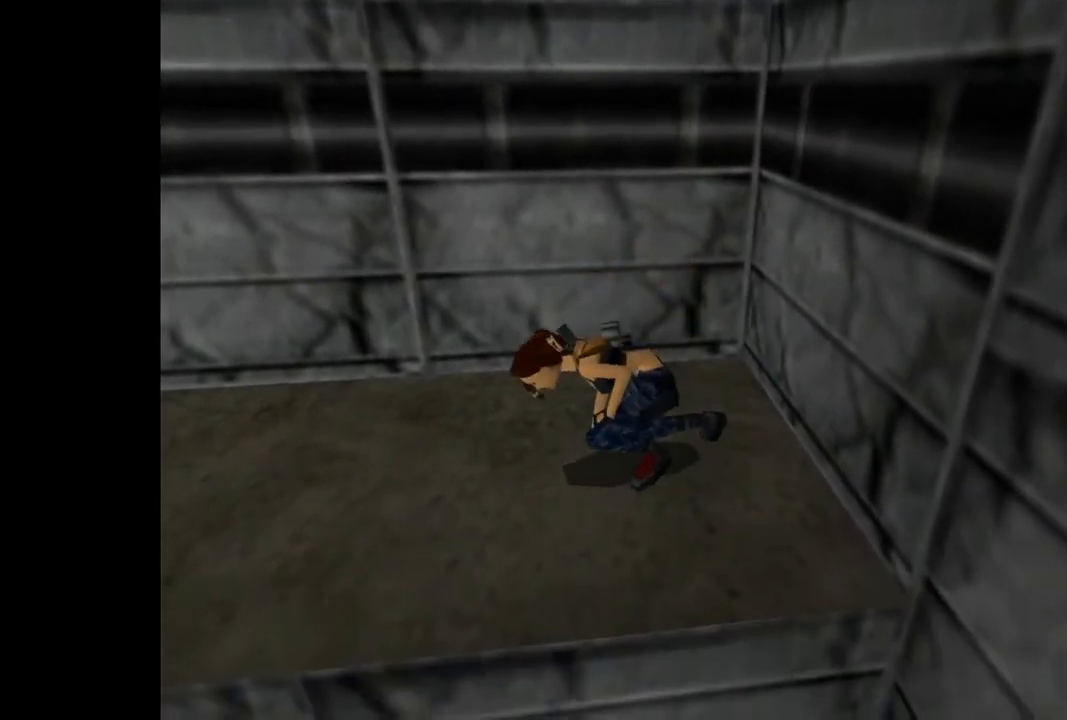
{"dt_ms": 500, "buttons": ["DPAD_UP"], "events": []}
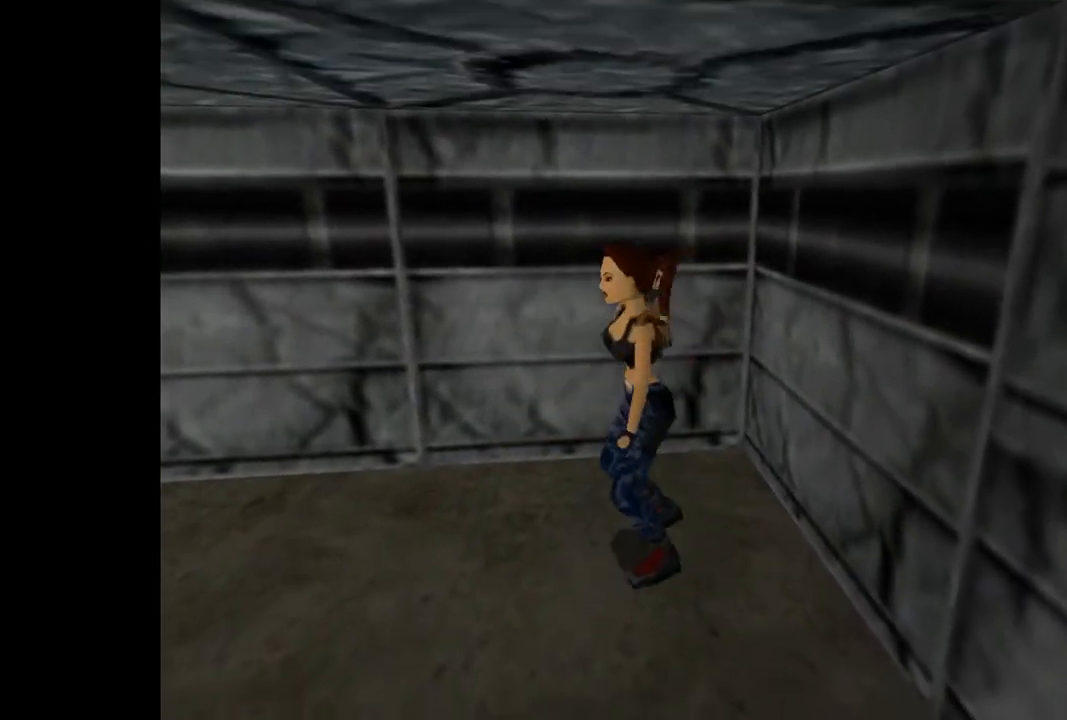
{"dt_ms": 500, "buttons": ["DPAD_UP"], "events": []}
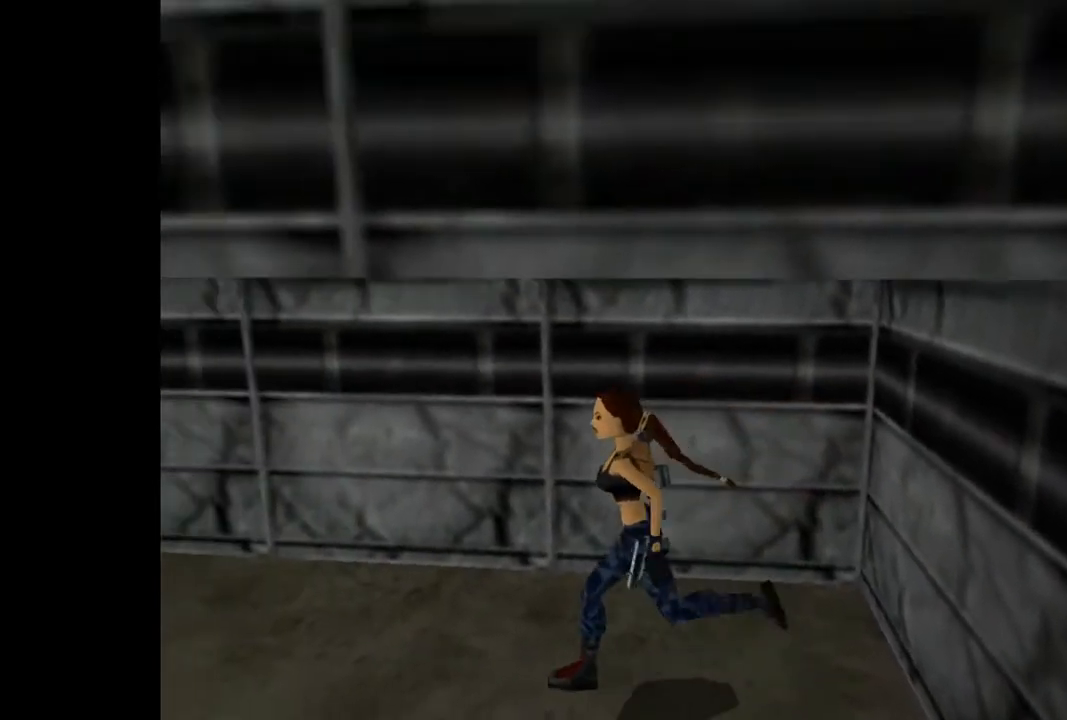
{"dt_ms": 500, "buttons": ["DPAD_UP", "DPAD_LEFT"], "events": [[267, "DPAD_LEFT", "down"]]}
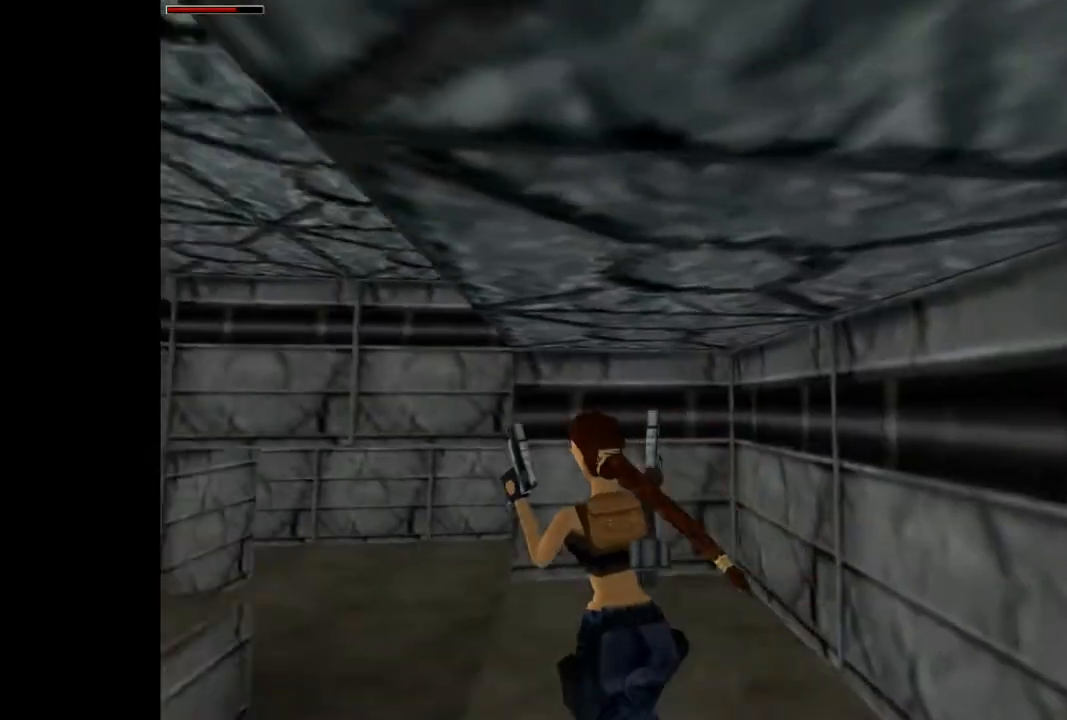
{"dt_ms": 500, "buttons": ["DPAD_UP", "DPAD_LEFT"], "events": [[67, "DPAD_LEFT", "up"], [367, "DPAD_LEFT", "down"]]}
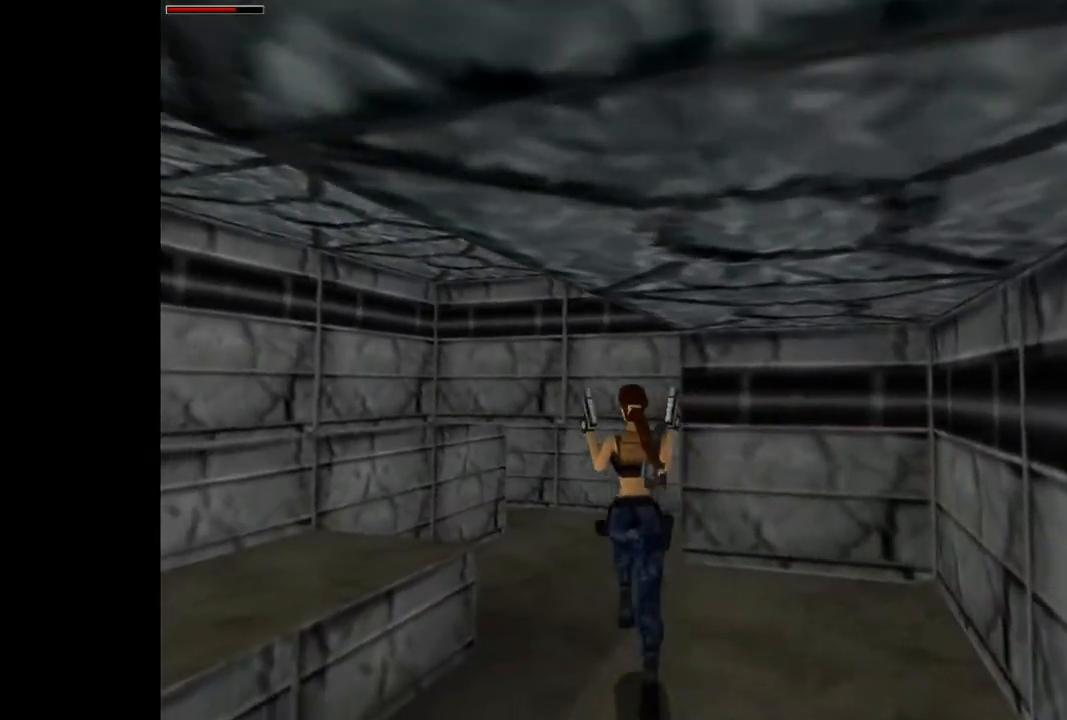
{"dt_ms": 500, "buttons": ["DPAD_UP"], "events": [[33, "DPAD_LEFT", "up"]]}
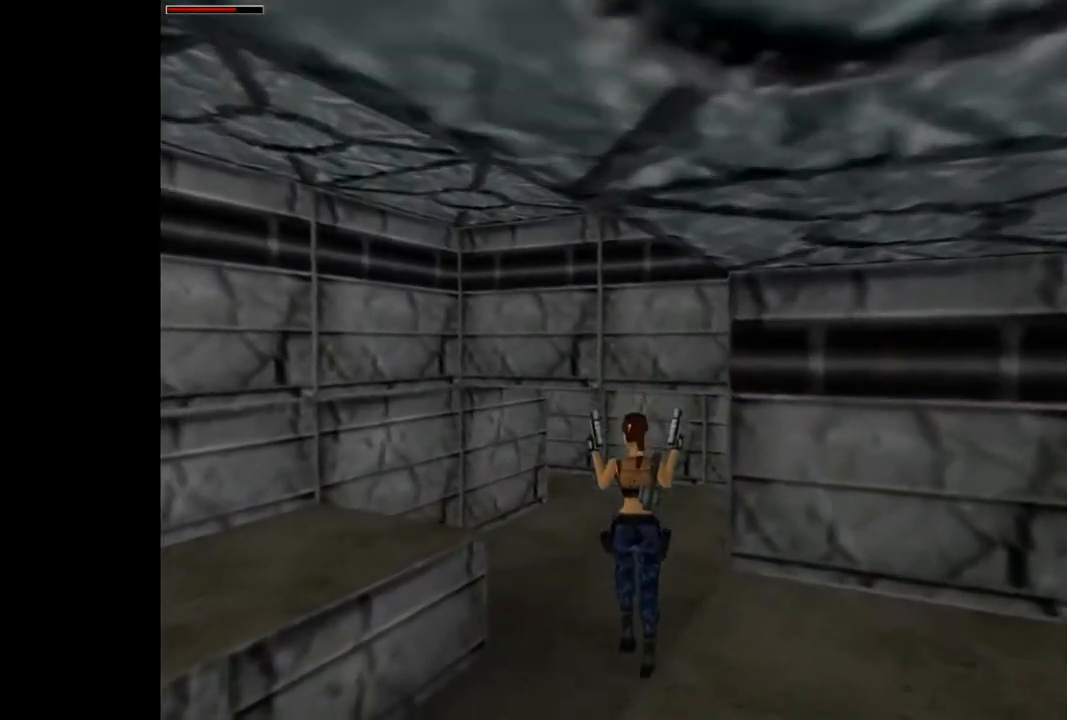
{"dt_ms": 500, "buttons": ["R2", "DPAD_UP"], "events": [[133, "DPAD_LEFT", "down"], [333, "DPAD_LEFT", "up"], [400, "R2", "down"]]}
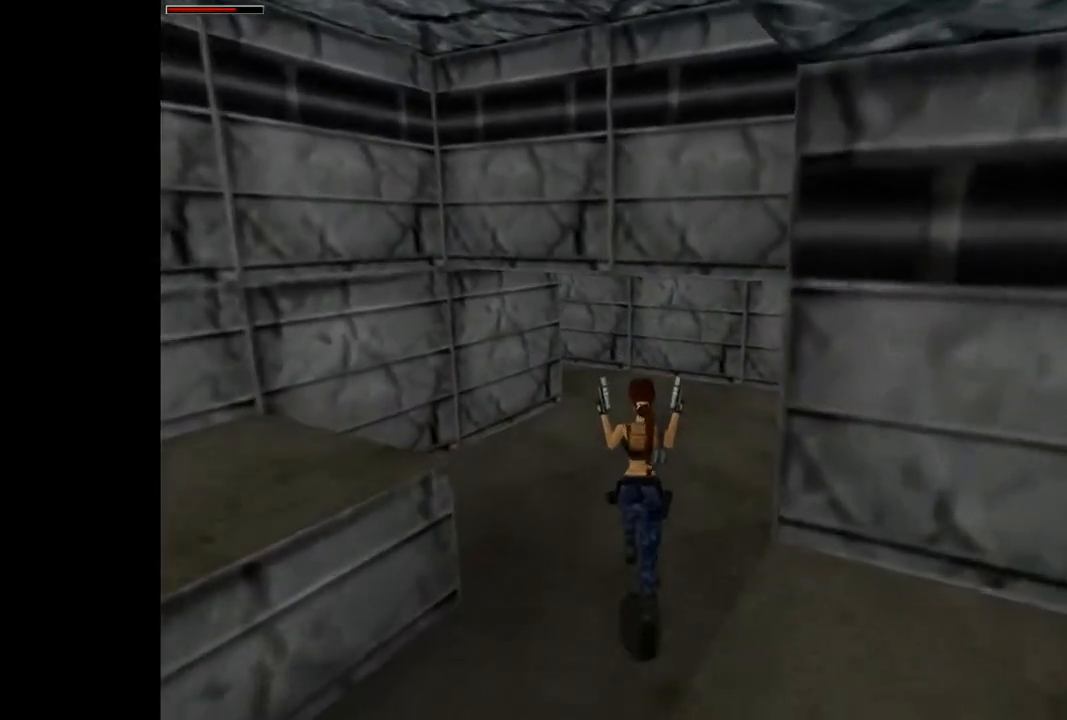
{"dt_ms": 500, "buttons": ["R2", "DPAD_UP"], "events": []}
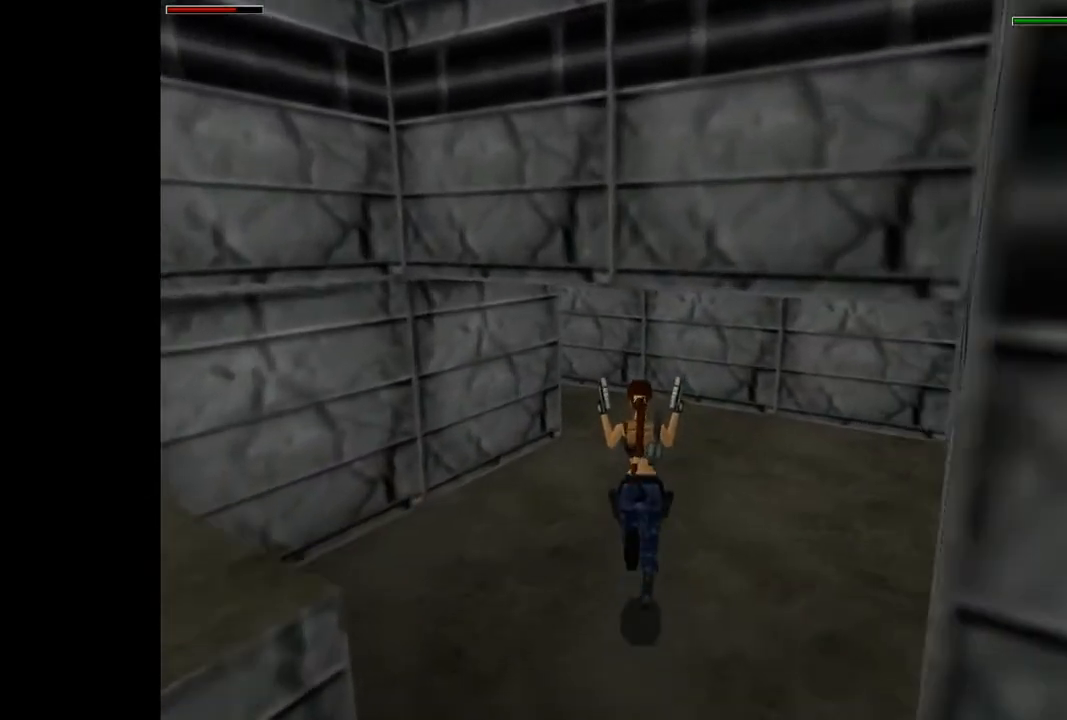
{"dt_ms": 500, "buttons": ["R2", "DPAD_UP", "DPAD_LEFT"], "events": [[33, "DPAD_LEFT", "down"]]}
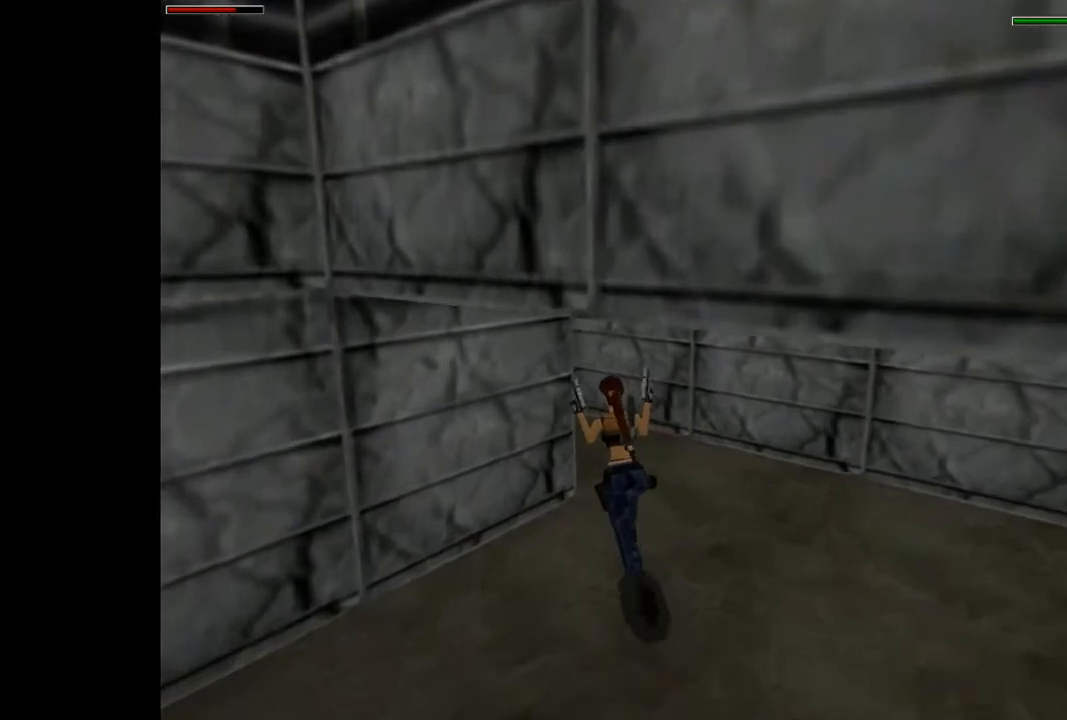
{"dt_ms": 500, "buttons": ["DPAD_UP", "DPAD_LEFT"], "events": [[33, "DPAD_LEFT", "up"], [67, "R2", "up"], [200, "DPAD_LEFT", "down"]]}
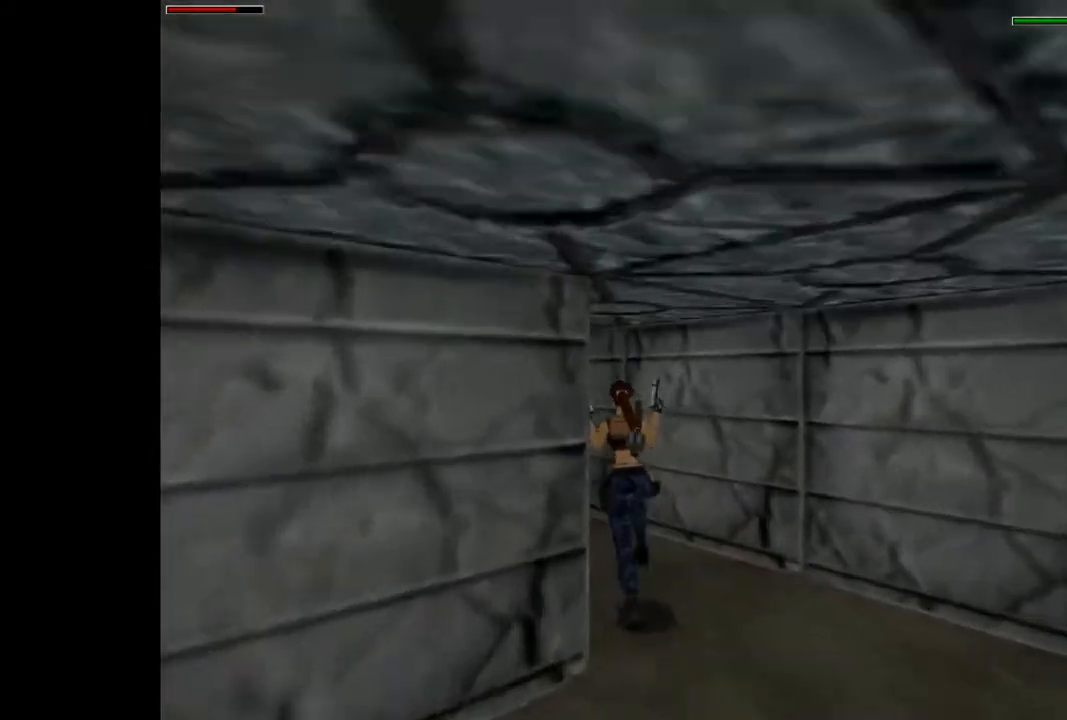
{"dt_ms": 500, "buttons": ["DPAD_UP"], "events": [[500, "DPAD_LEFT", "up"]]}
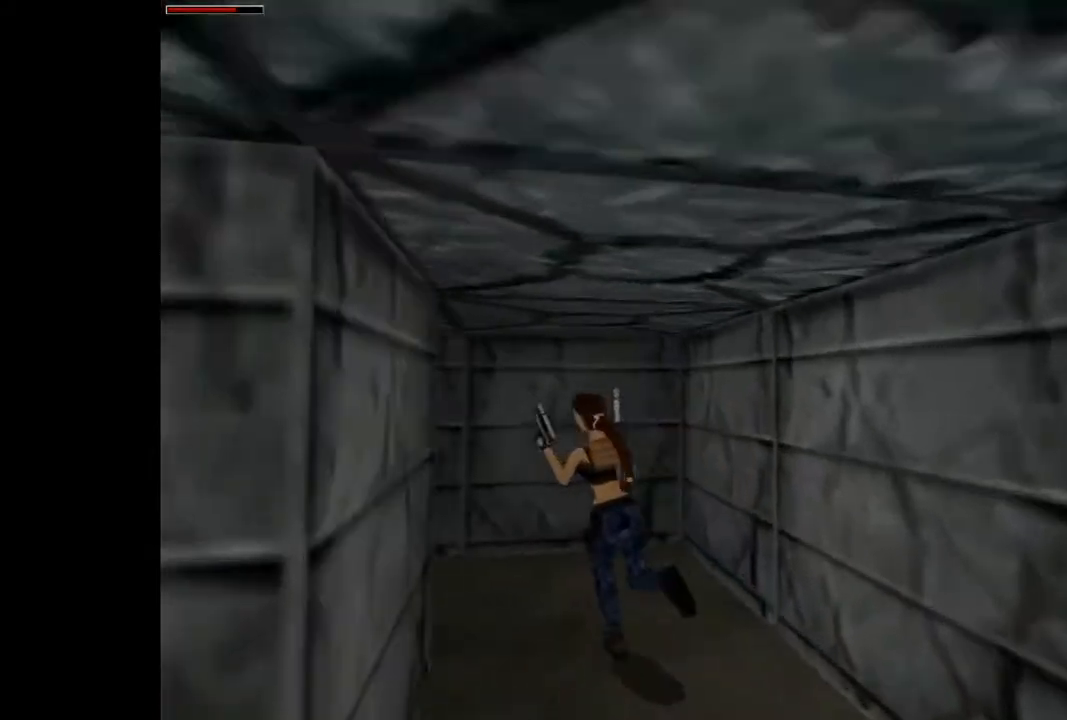
{"dt_ms": 500, "buttons": ["DPAD_UP", "DPAD_LEFT"], "events": [[133, "DPAD_LEFT", "down"]]}
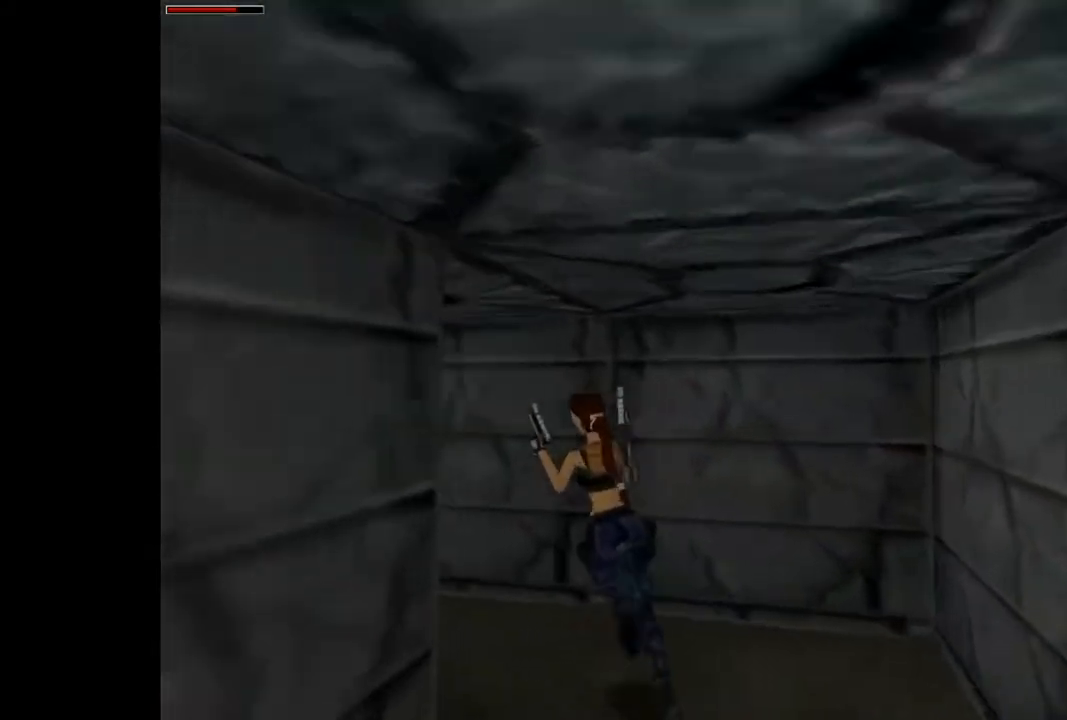
{"dt_ms": 500, "buttons": ["DPAD_UP"], "events": [[467, "DPAD_LEFT", "up"]]}
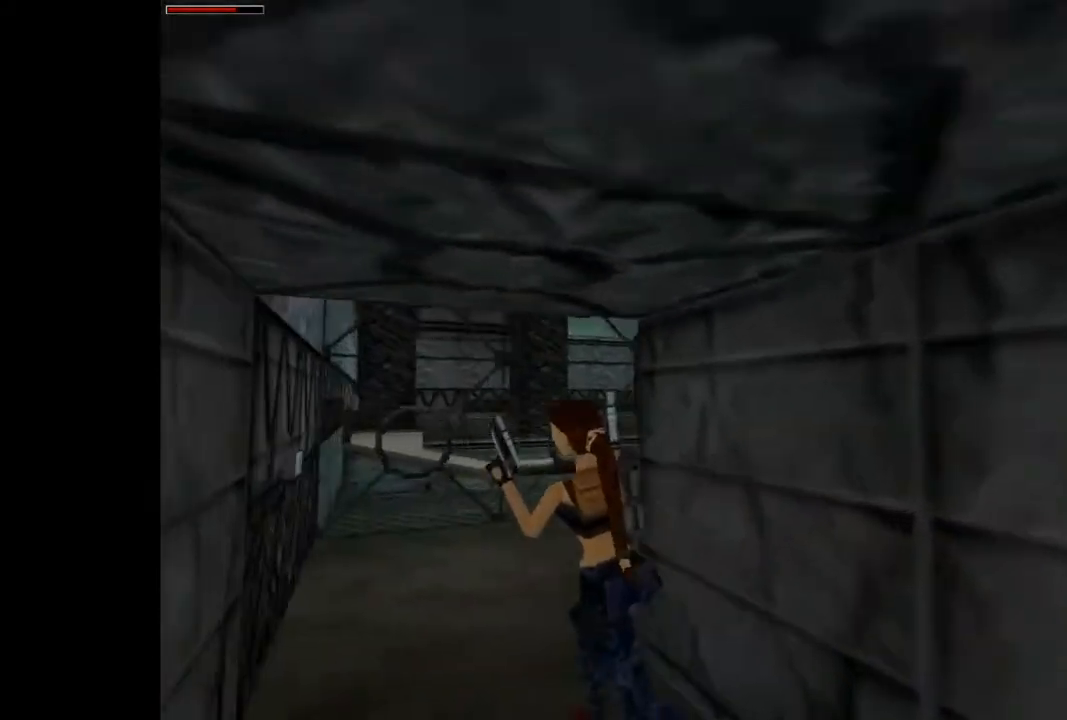
{"dt_ms": 500, "buttons": ["CROSS", "DPAD_RIGHT"], "events": [[33, "DPAD_RIGHT", "down"], [33, "DPAD_UP", "up"], [433, "CROSS", "down"]]}
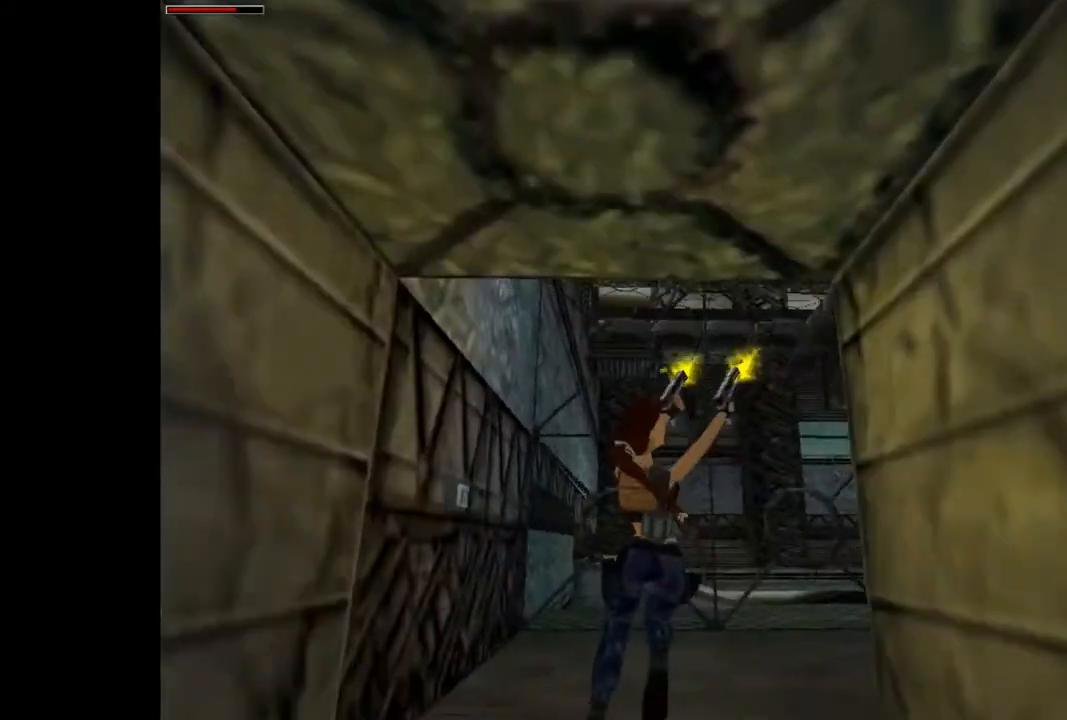
{"dt_ms": 500, "buttons": ["CROSS", "DPAD_RIGHT"], "events": []}
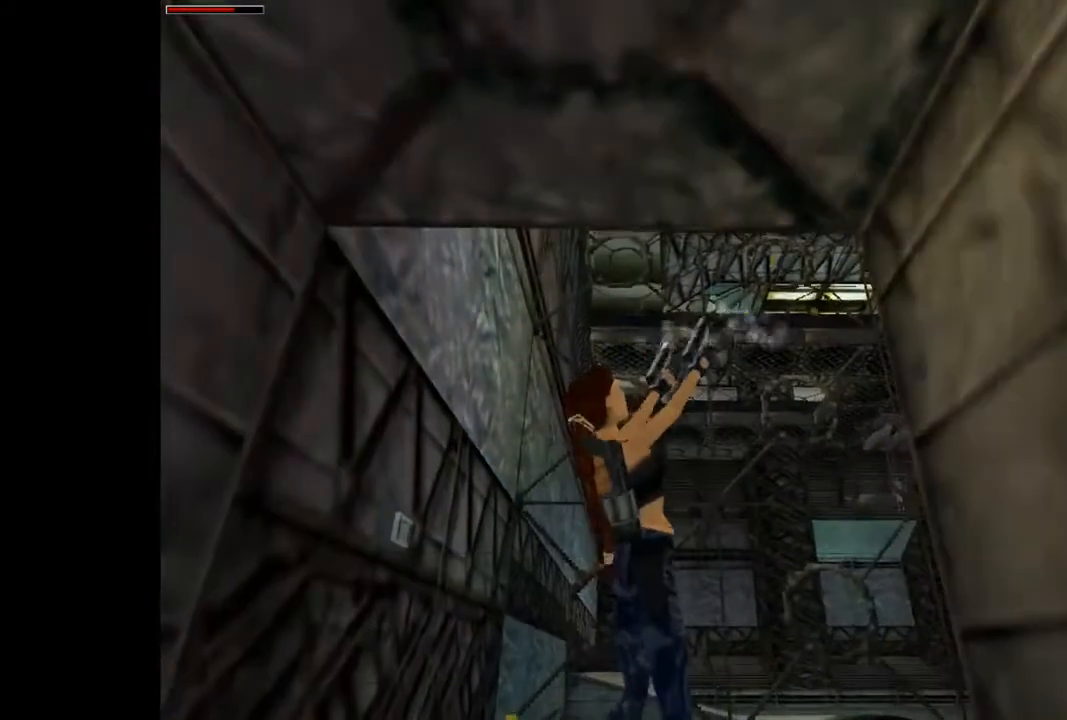
{"dt_ms": 500, "buttons": ["CROSS"], "events": [[33, "R1", "down"], [367, "DPAD_RIGHT", "up"], [367, "R1", "up"]]}
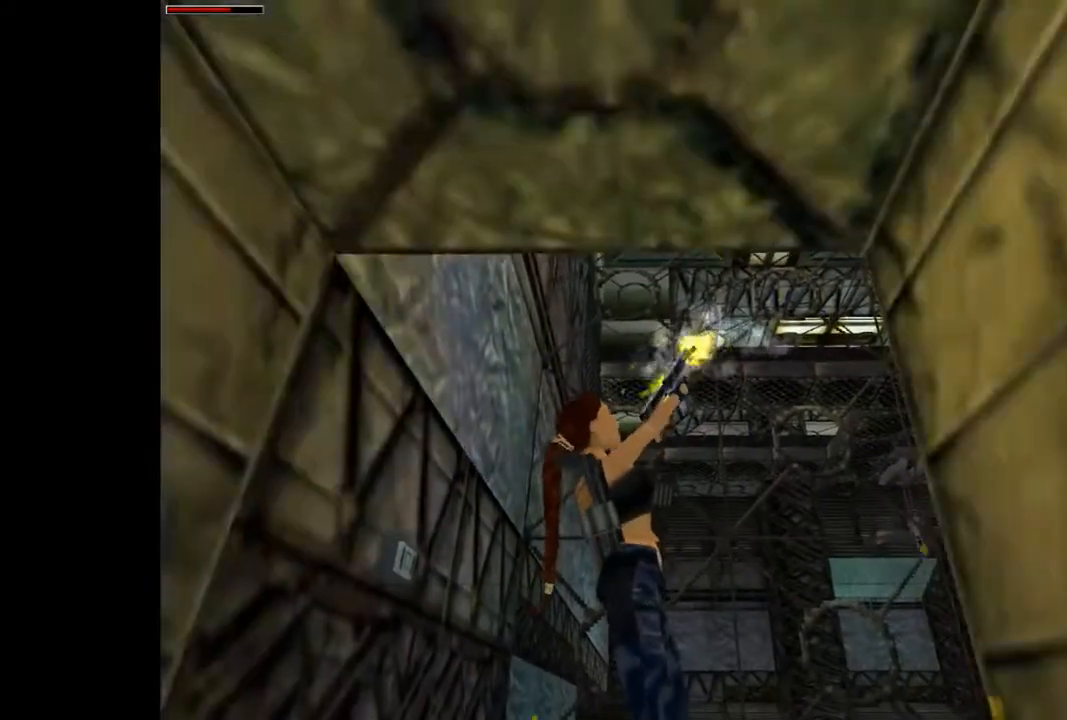
{"dt_ms": 500, "buttons": ["CROSS"], "events": []}
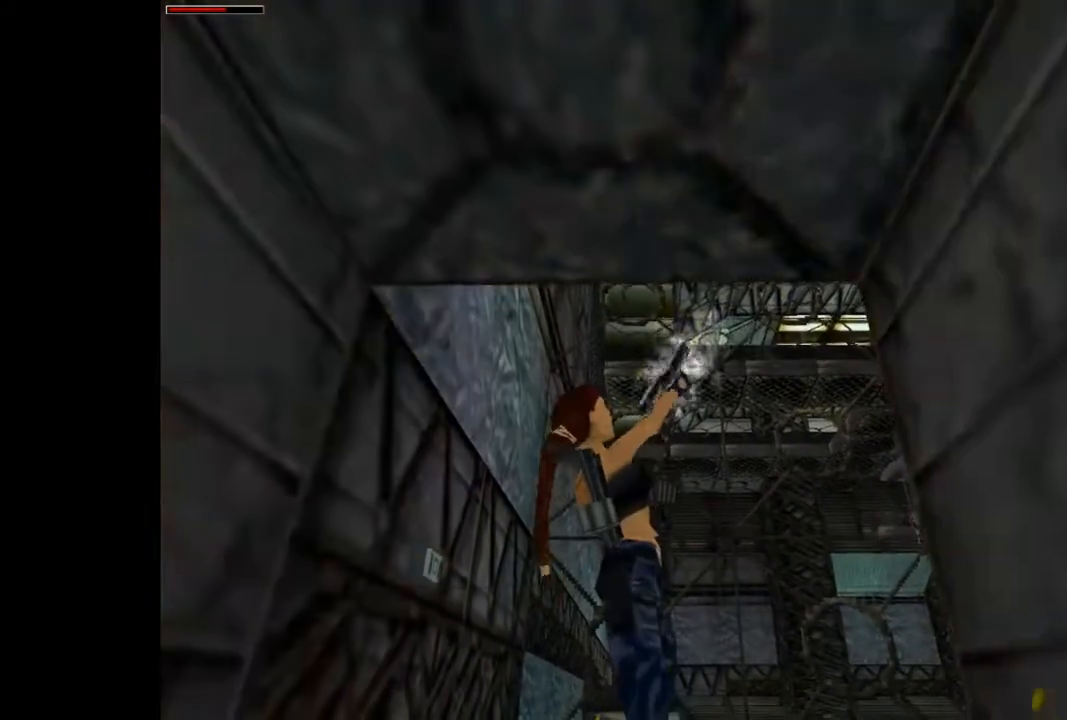
{"dt_ms": 500, "buttons": ["CROSS"], "events": [[200, "DPAD_LEFT", "down"], [267, "DPAD_LEFT", "up"]]}
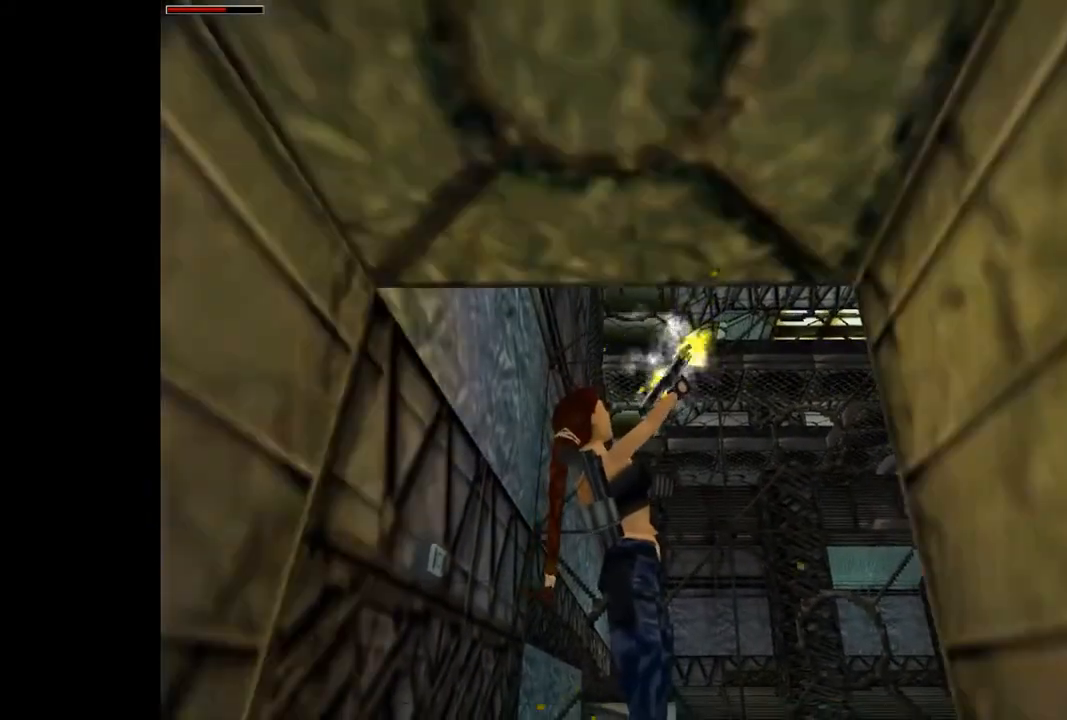
{"dt_ms": 500, "buttons": ["CROSS", "R1"], "events": [[167, "R1", "down"], [300, "DPAD_UP", "down"], [467, "DPAD_UP", "up"]]}
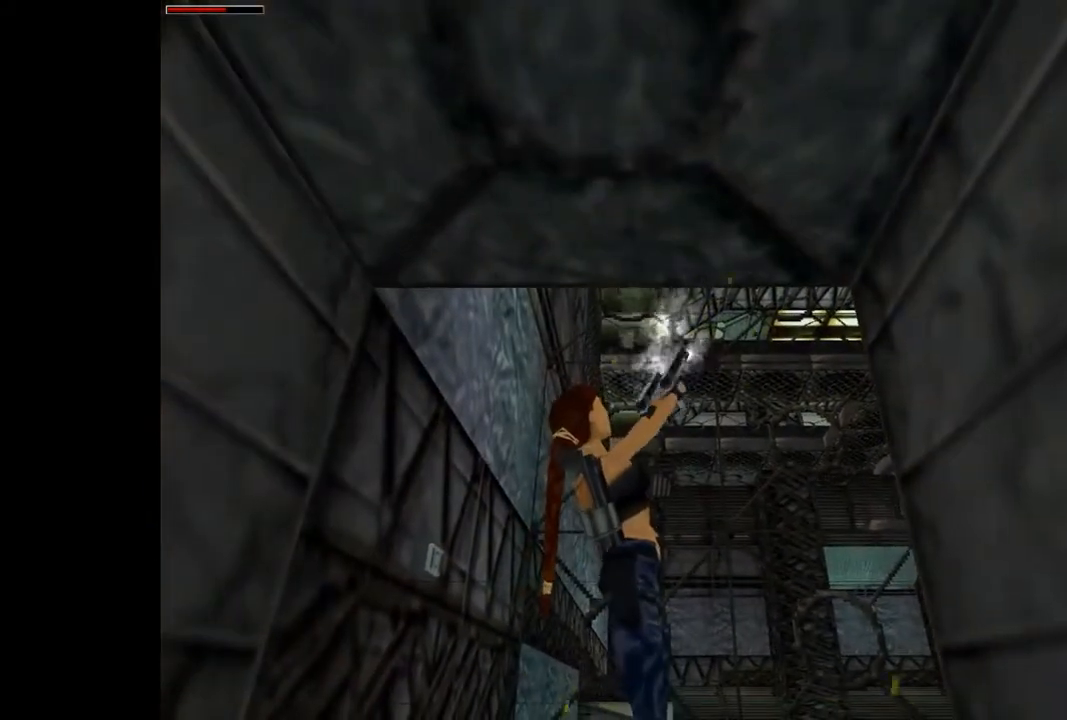
{"dt_ms": 500, "buttons": ["CROSS"], "events": [[67, "R1", "up"]]}
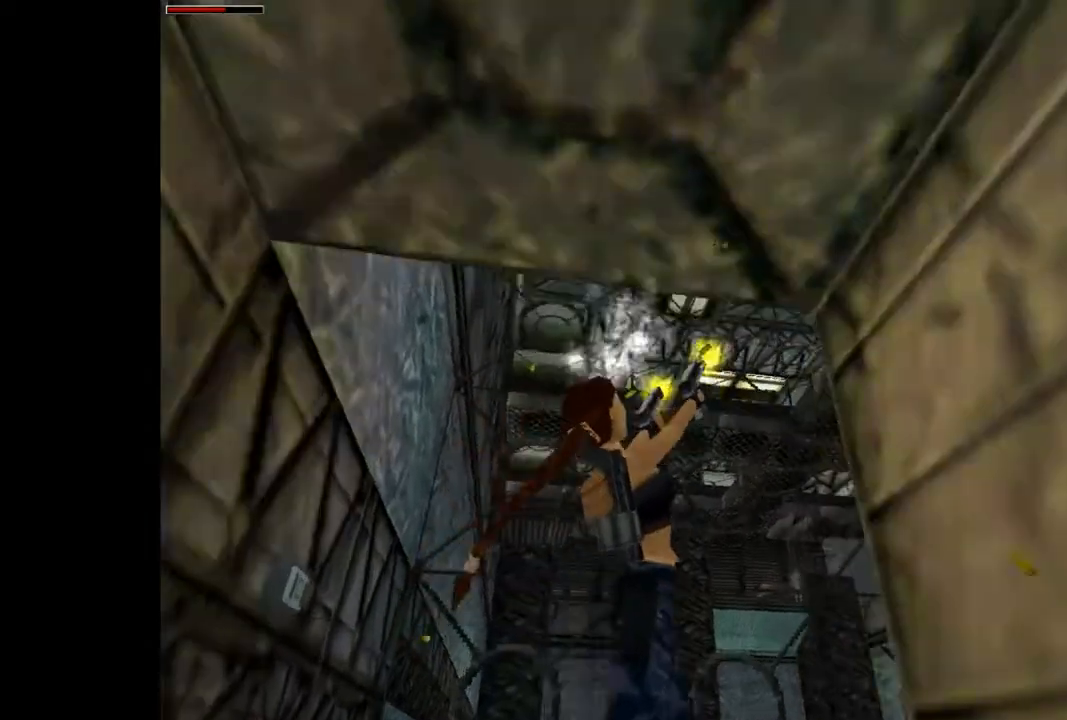
{"dt_ms": 500, "buttons": ["CROSS"], "events": []}
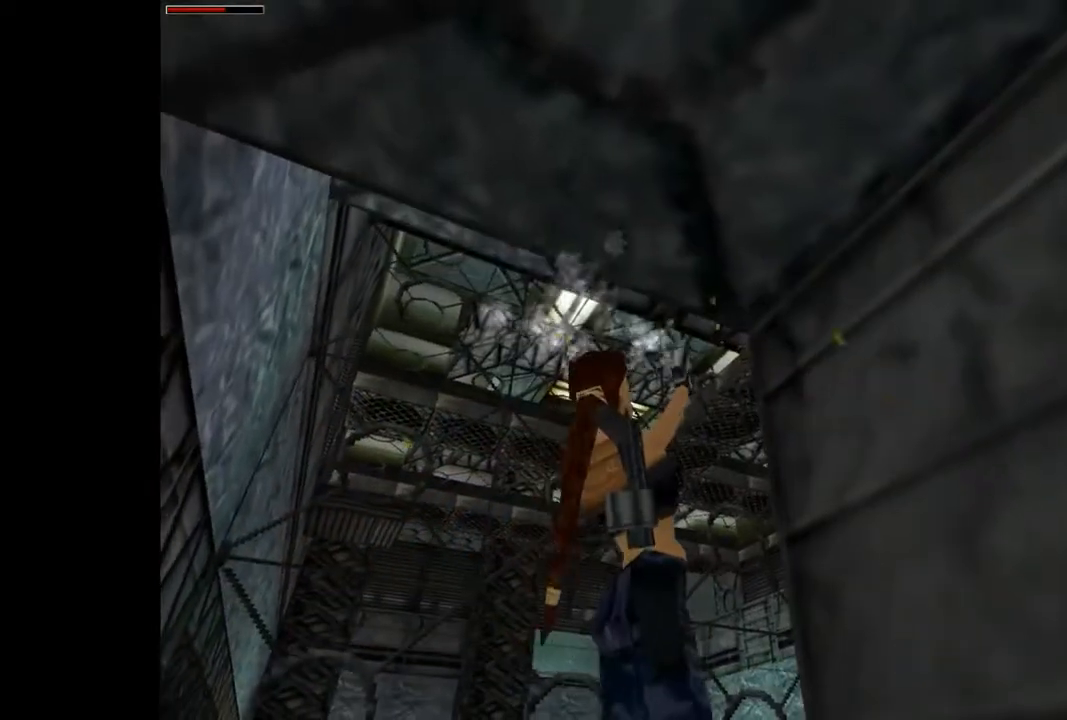
{"dt_ms": 500, "buttons": ["CROSS"], "events": []}
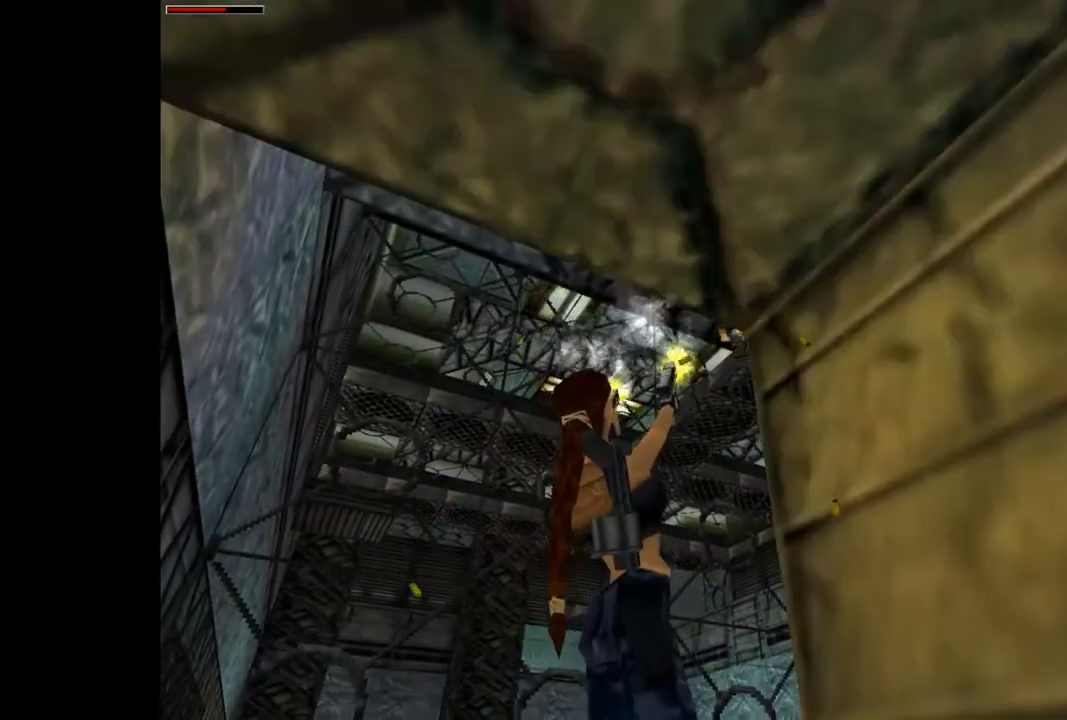
{"dt_ms": 500, "buttons": ["CROSS"], "events": [[300, "DPAD_LEFT", "down"], [367, "DPAD_LEFT", "up"]]}
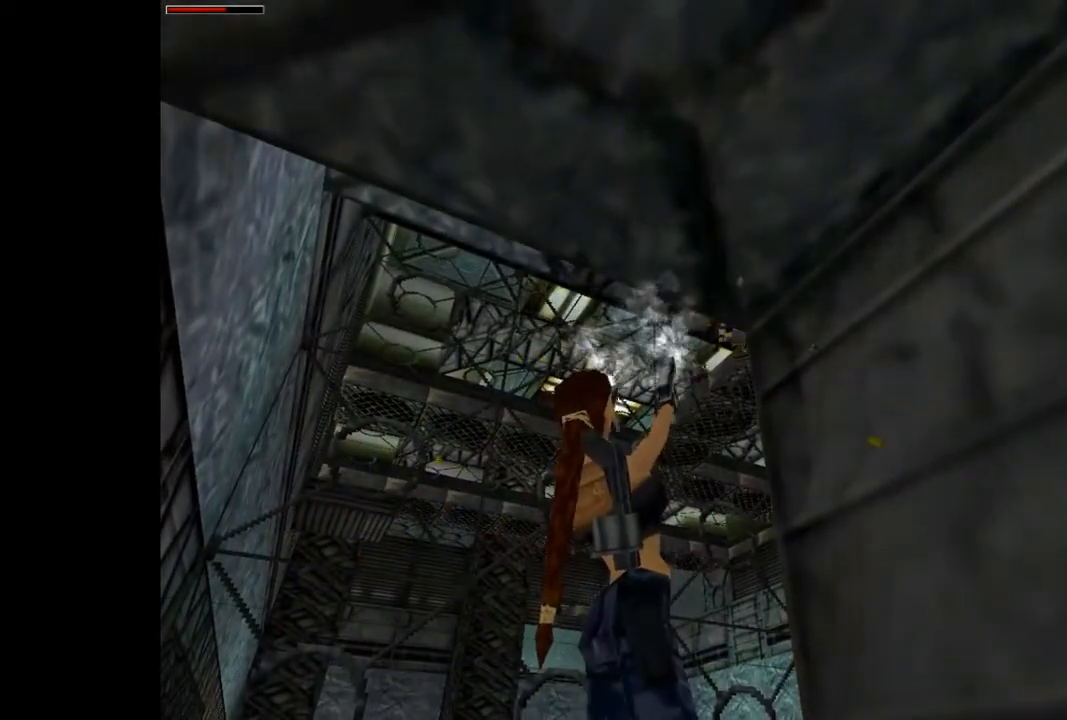
{"dt_ms": 500, "buttons": ["CROSS", "L1"], "events": [[33, "L1", "down"]]}
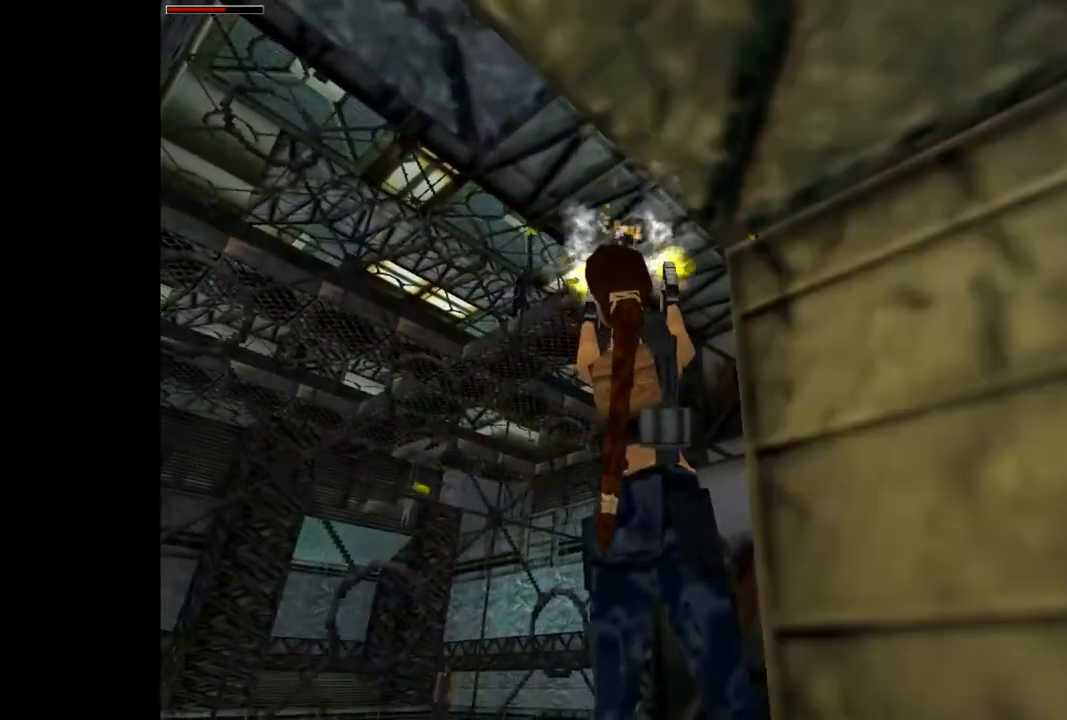
{"dt_ms": 500, "buttons": ["CROSS", "L1", "DPAD_RIGHT"], "events": [[33, "DPAD_UP", "down"], [200, "DPAD_UP", "up"], [367, "DPAD_RIGHT", "down"]]}
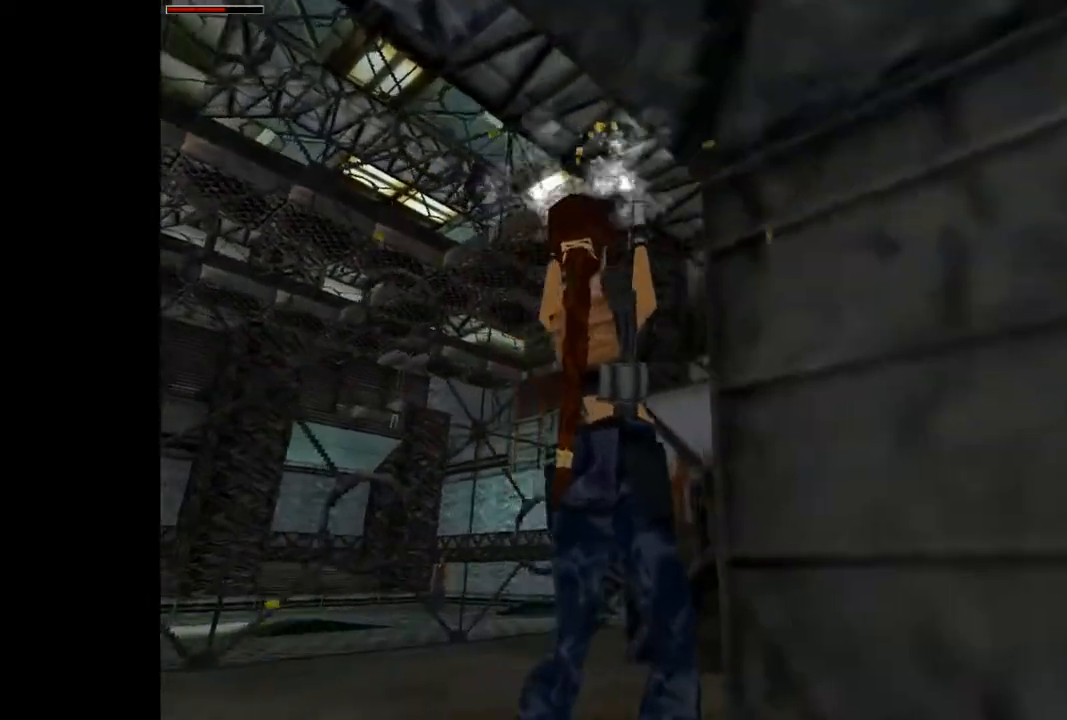
{"dt_ms": 1000, "buttons": ["CROSS"]}